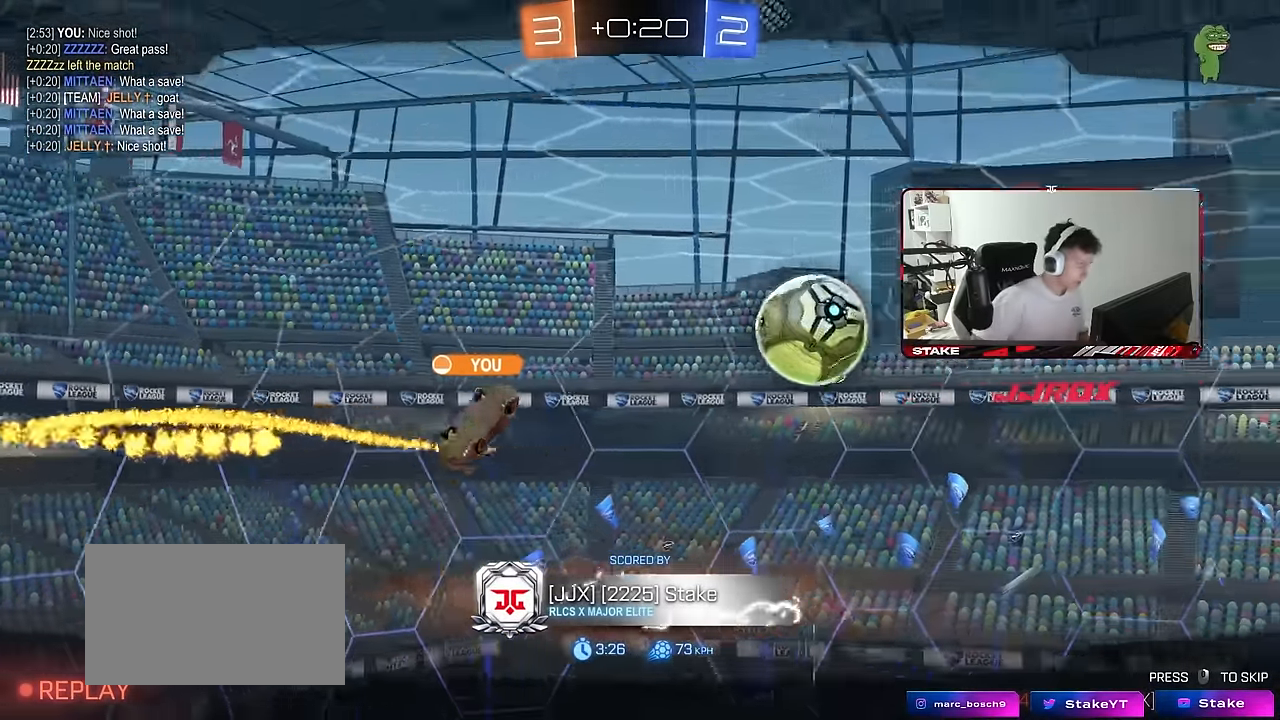
Gameplay with keyboard and mouse; each line is a JSON object with the keys and mouse buttons held at the frame after it. "events" lists presses ("down") and releases ("up") of "1", "2", "3", "4", "5", "a", "alt", "c", "caps_lock", "ctrl", "d", "e", "f", "g", "q", "r", "s", "shift", "space", "t", "tab", "v", "w", "x", "z", "mouse_left", "mouse_wheel" and "mouse_right" between this image and that frame as [ms after this image, input, new state], when the widget could be followed in between. "mouse_left", "mouse_wheel", "mouse_right" = the "left", "wheel", "right" buttons of the "mouse" list. No other keys are recorded. "wheel" means that the mouse wheel is clicked or scrolled. "mouse_move" is the direction in which the mouse moves at that frame (one of eight, or "still"), when it could be read.
{"keys": ["shift"], "mouse": [], "mouse_move": "still", "events": [[416, "shift", "down"]]}
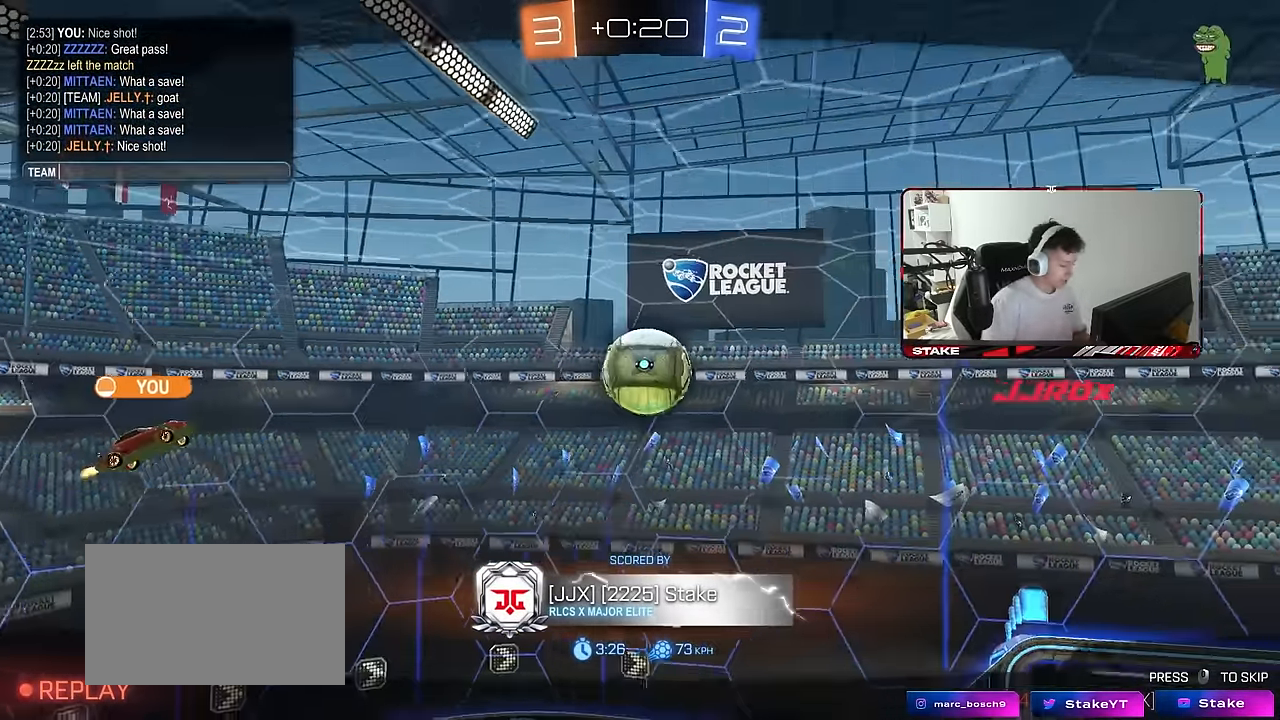
{"keys": [], "mouse": [], "mouse_move": "still", "events": [[100, "e", "down"], [150, "s", "down"], [183, "e", "up"], [233, "s", "up"], [233, "shift", "up"]]}
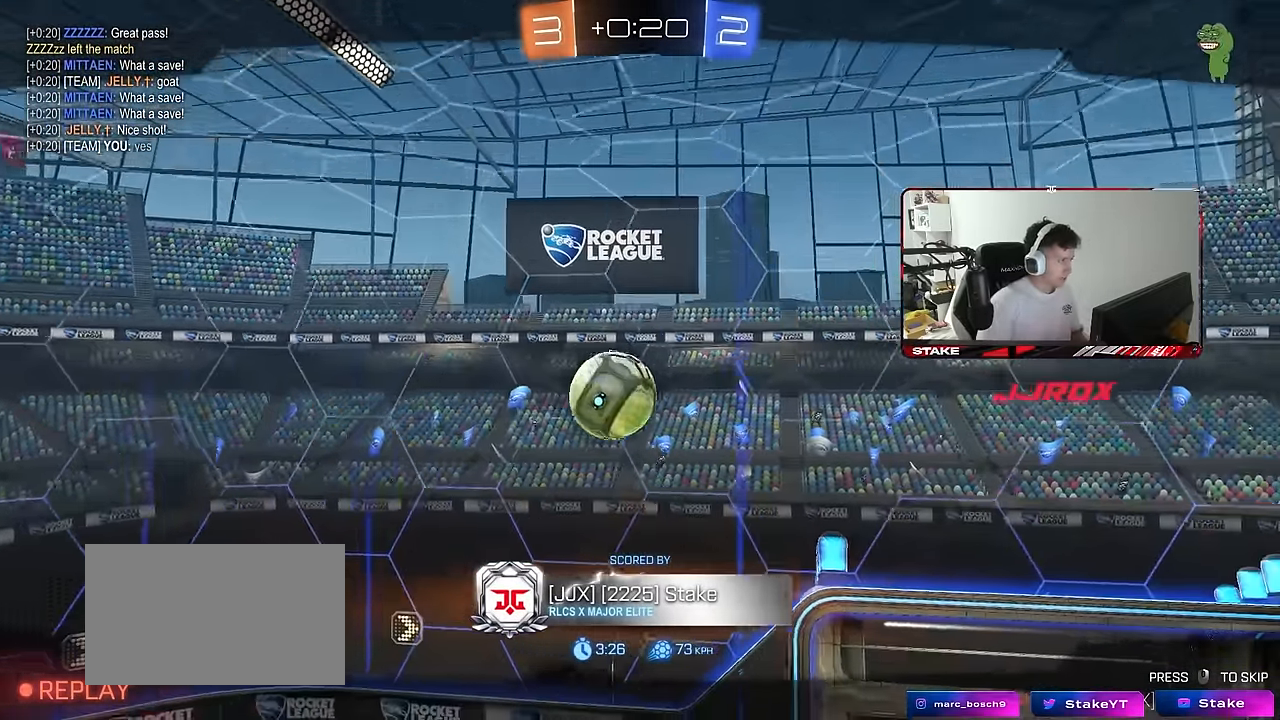
{"keys": ["caps_lock"], "mouse": [], "mouse_move": "still", "events": [[483, "caps_lock", "down"]]}
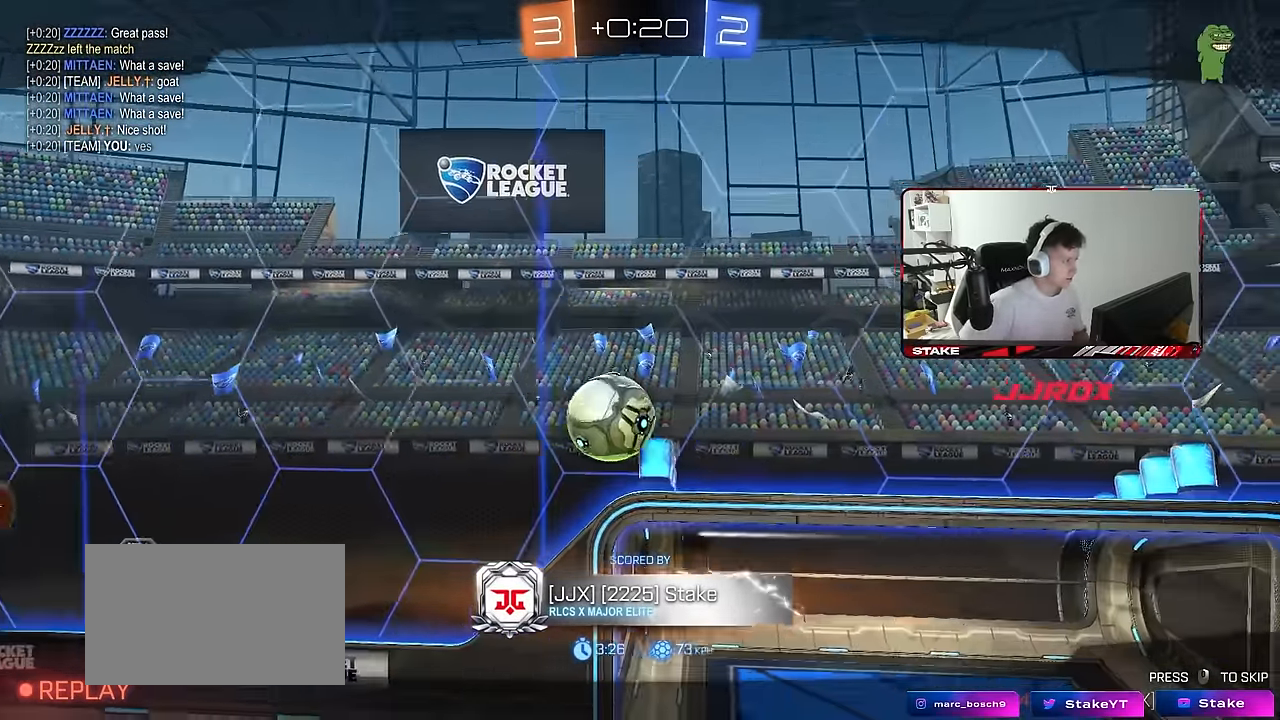
{"keys": [], "mouse": [], "mouse_move": "still", "events": [[83, "caps_lock", "up"]]}
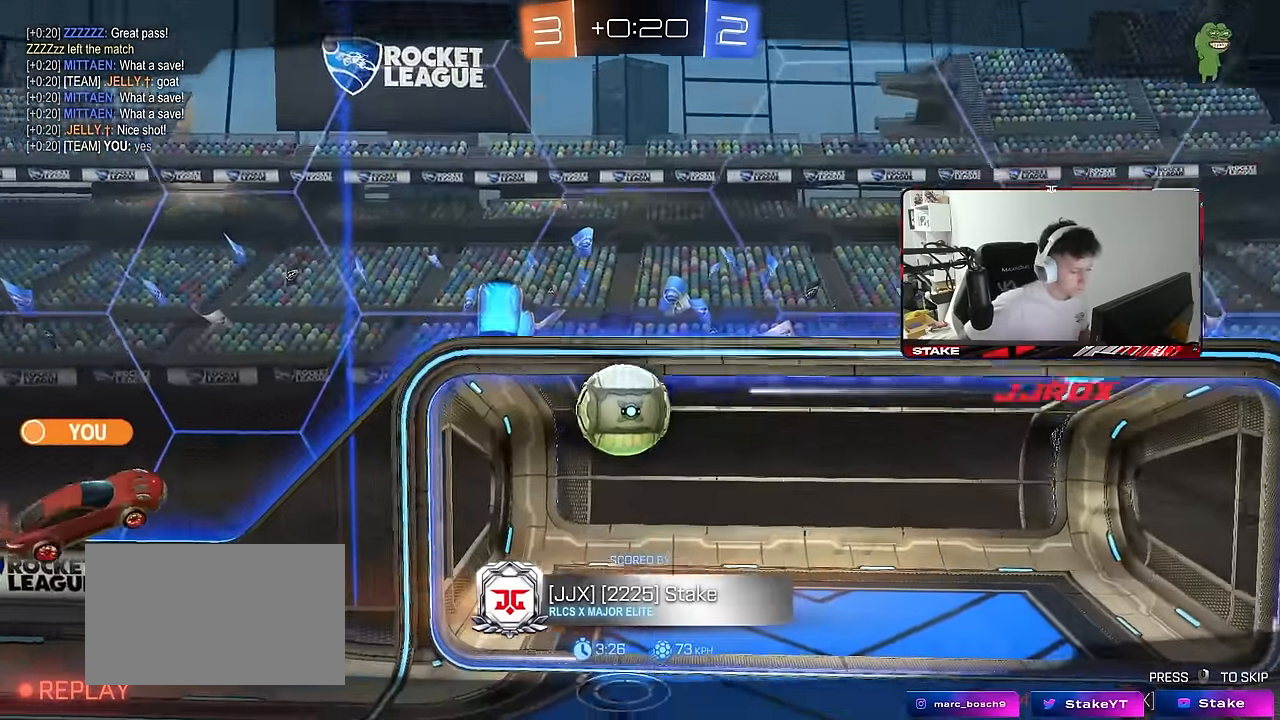
{"keys": ["2", "3"], "mouse": [], "mouse_move": "still", "events": [[433, "2", "down"], [466, "3", "down"]]}
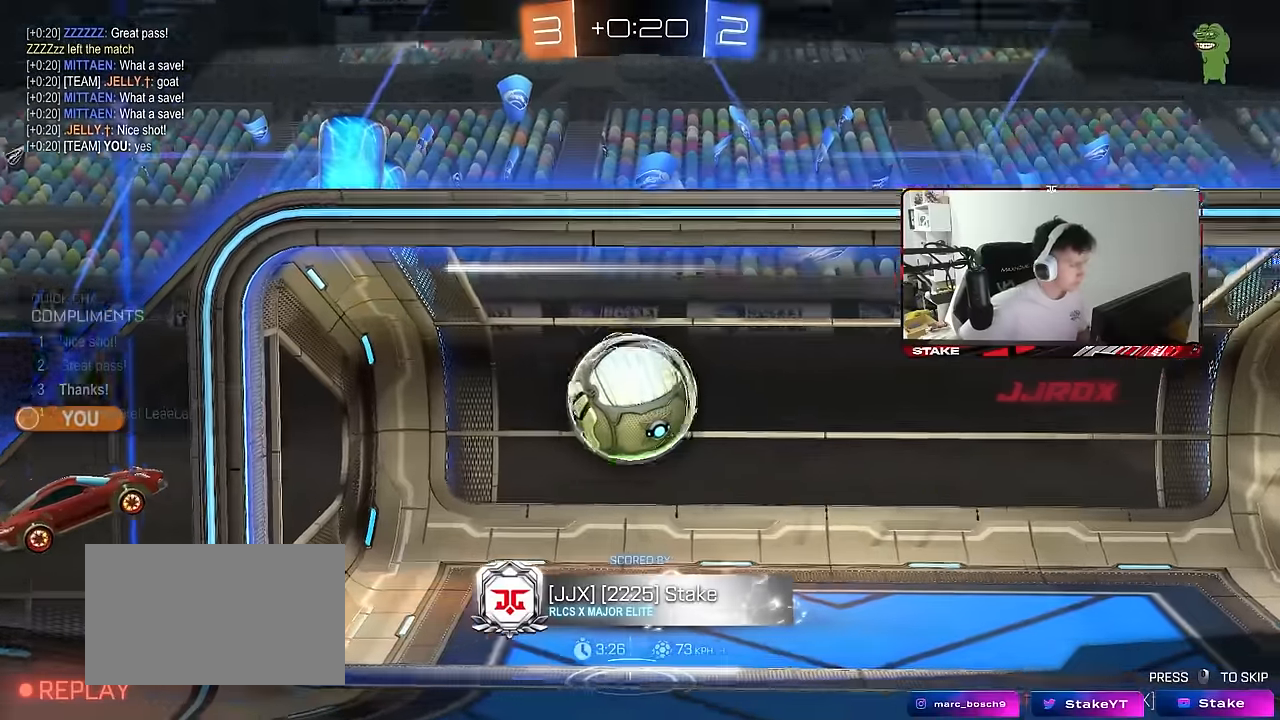
{"keys": ["tab"], "mouse": [], "mouse_move": "still", "events": [[66, "2", "up"], [66, "3", "up"], [200, "tab", "down"]]}
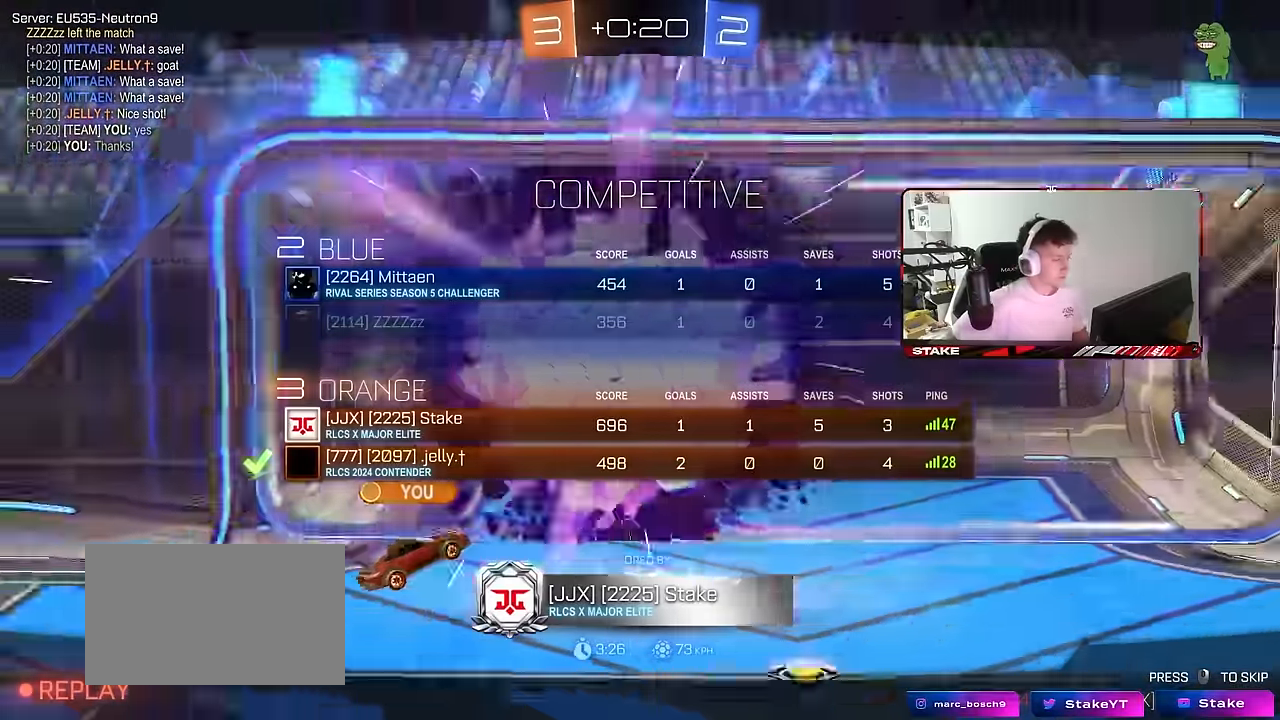
{"keys": ["tab"], "mouse": [], "mouse_move": "still", "events": []}
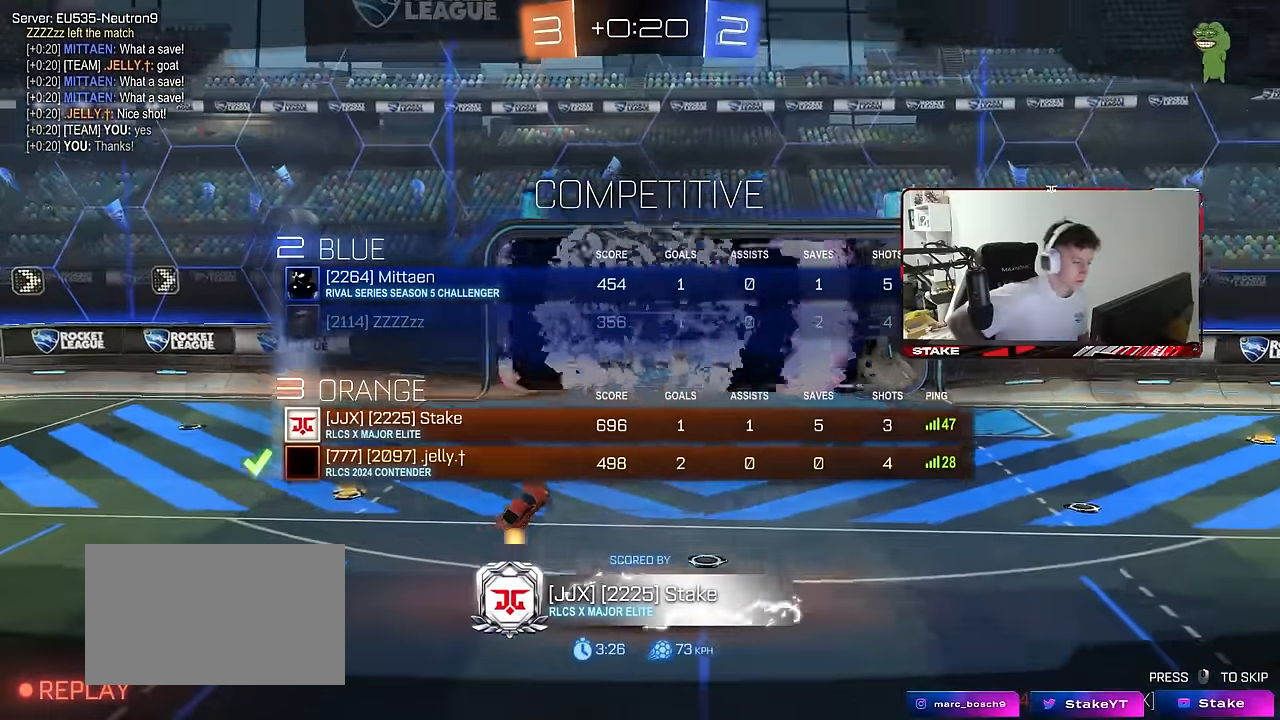
{"keys": [], "mouse": [], "mouse_move": "still", "events": [[200, "tab", "up"]]}
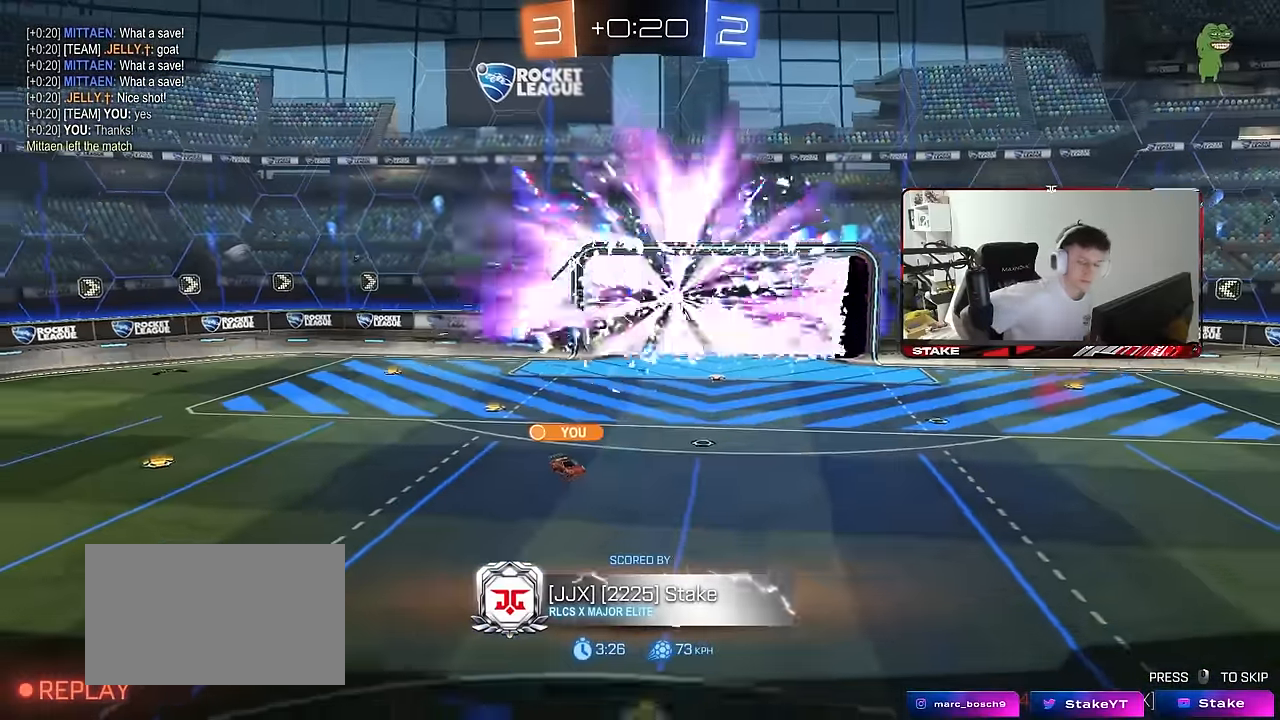
{"keys": [], "mouse": [], "mouse_move": "still", "events": []}
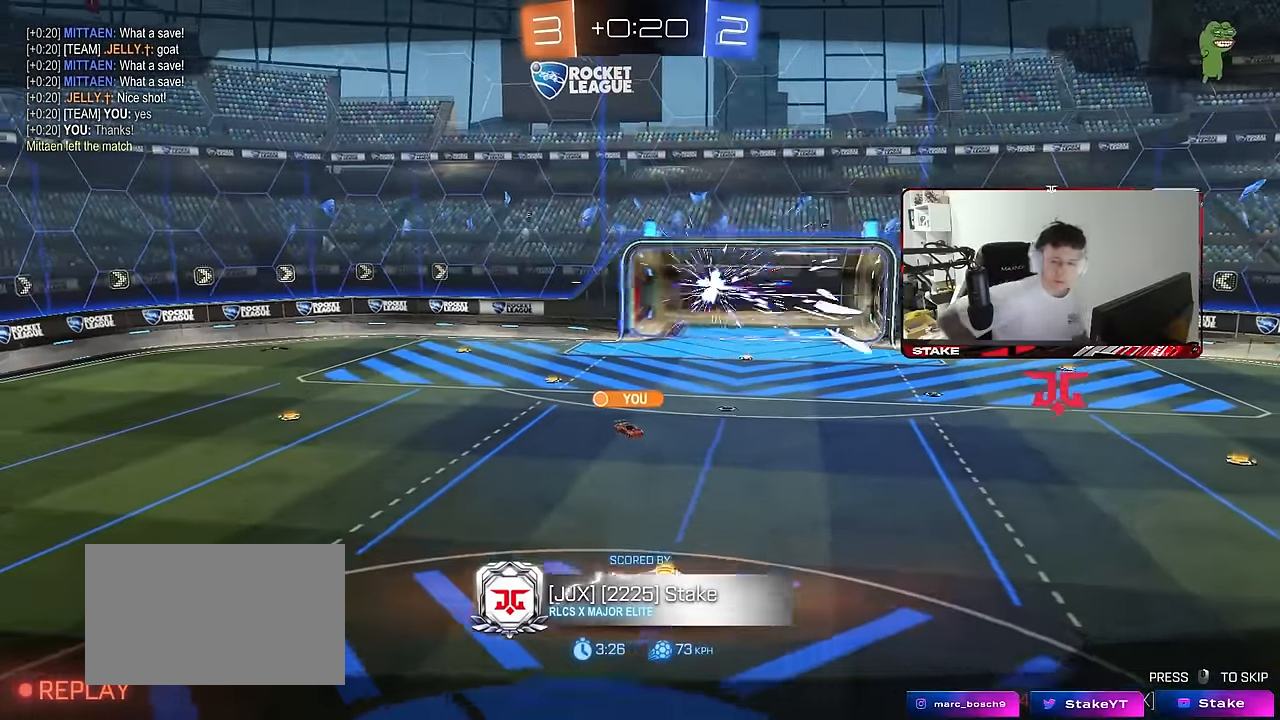
{"keys": [], "mouse": [], "mouse_move": "still", "events": []}
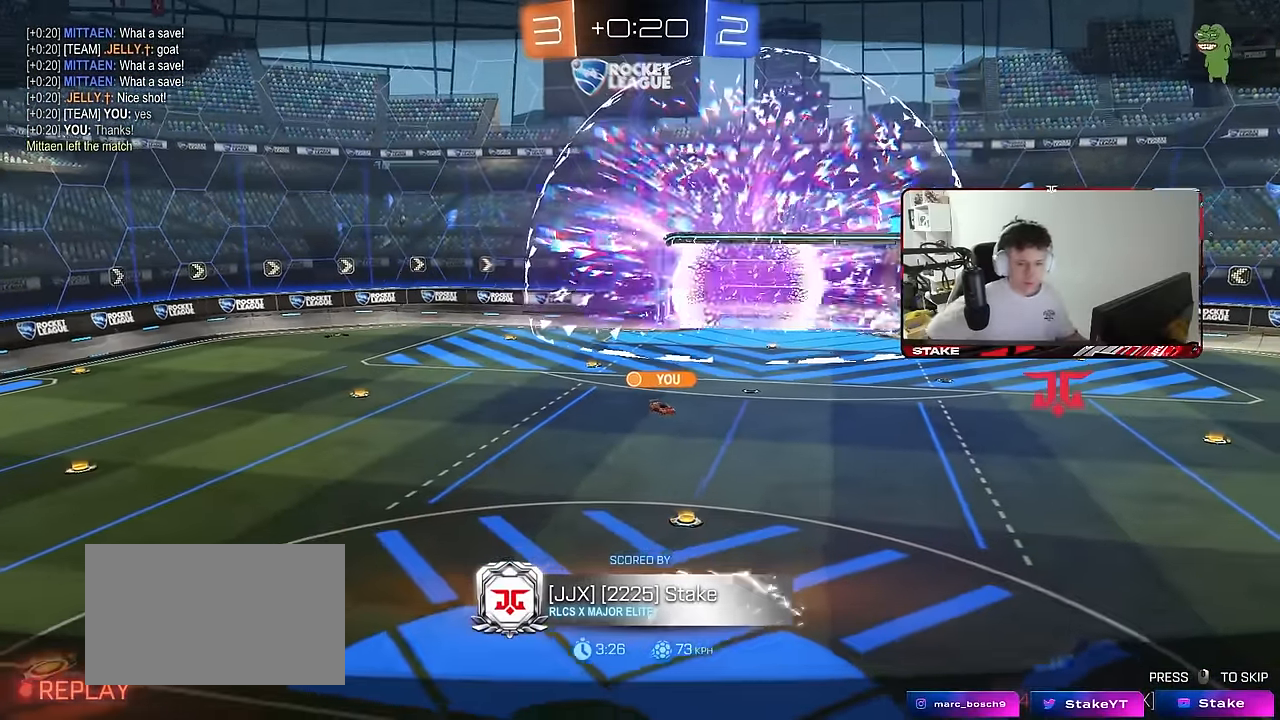
{"keys": [], "mouse": [], "mouse_move": "still", "events": []}
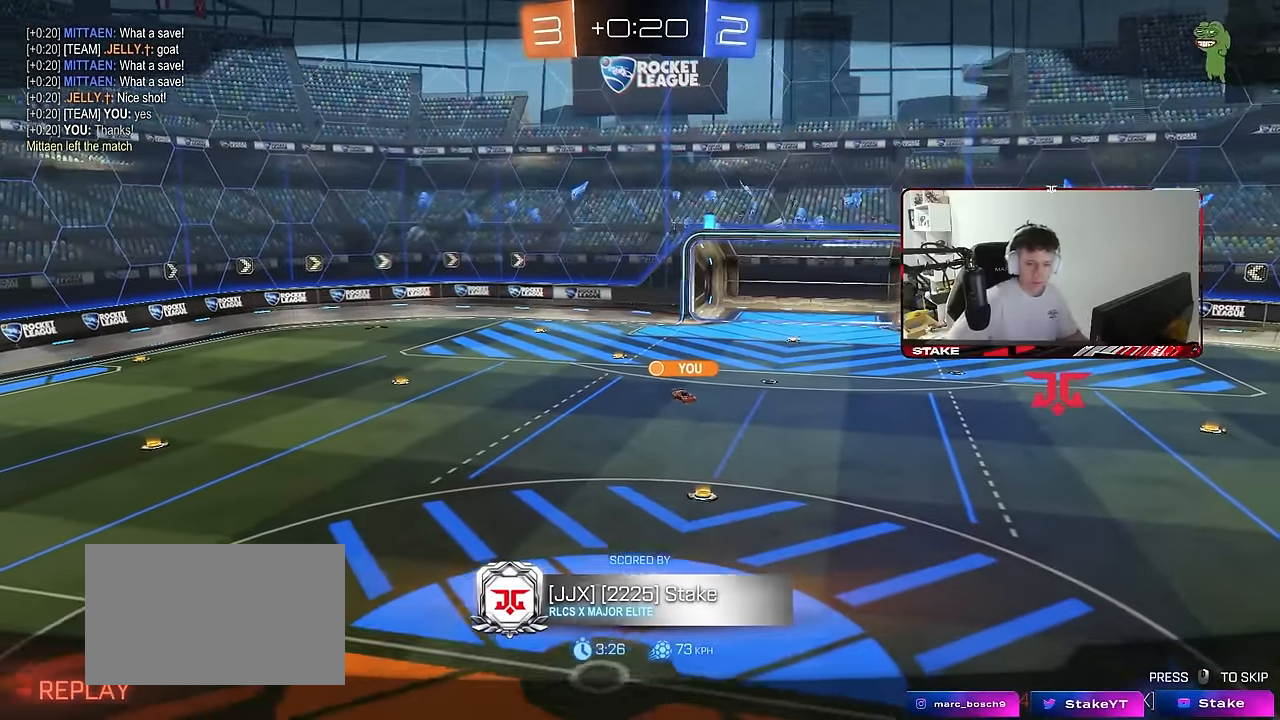
{"keys": [], "mouse": [], "mouse_move": "still", "events": []}